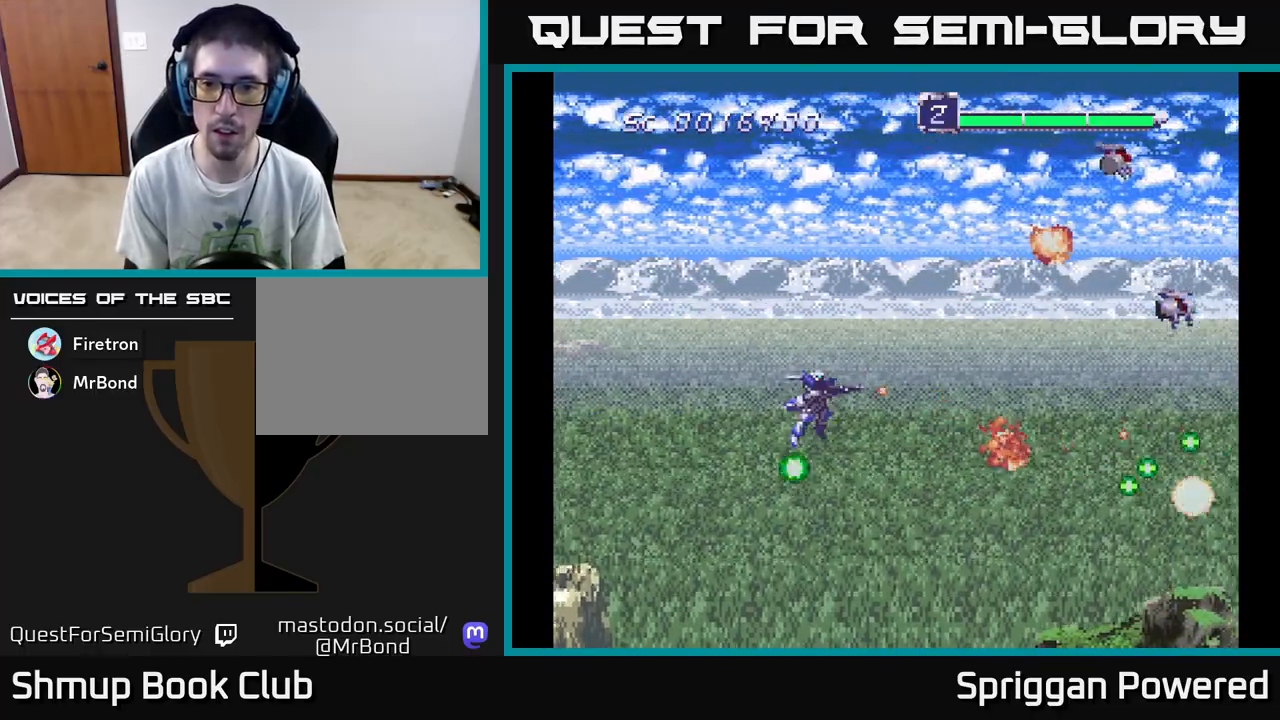
Gameplay with a controller (Xbox layout); each line is a JSON object with the inputs held at the frame after it. "events" lists button and stick changes between this image and that frame as [ms after this image, input, new state], when the widget could be followed in between. Not read: left_stick right_stick.
{"buttons": ["A", "DPAD_DOWN", "DPAD_RIGHT"], "events": [[50, "A", "up"], [133, "A", "down"], [217, "A", "up"], [283, "A", "down"], [333, "DPAD_UP", "up"], [350, "DPAD_RIGHT", "down"], [367, "DPAD_DOWN", "down"], [367, "DPAD_RIGHT", "up"], [383, "A", "up"], [450, "A", "down"], [450, "DPAD_RIGHT", "down"]]}
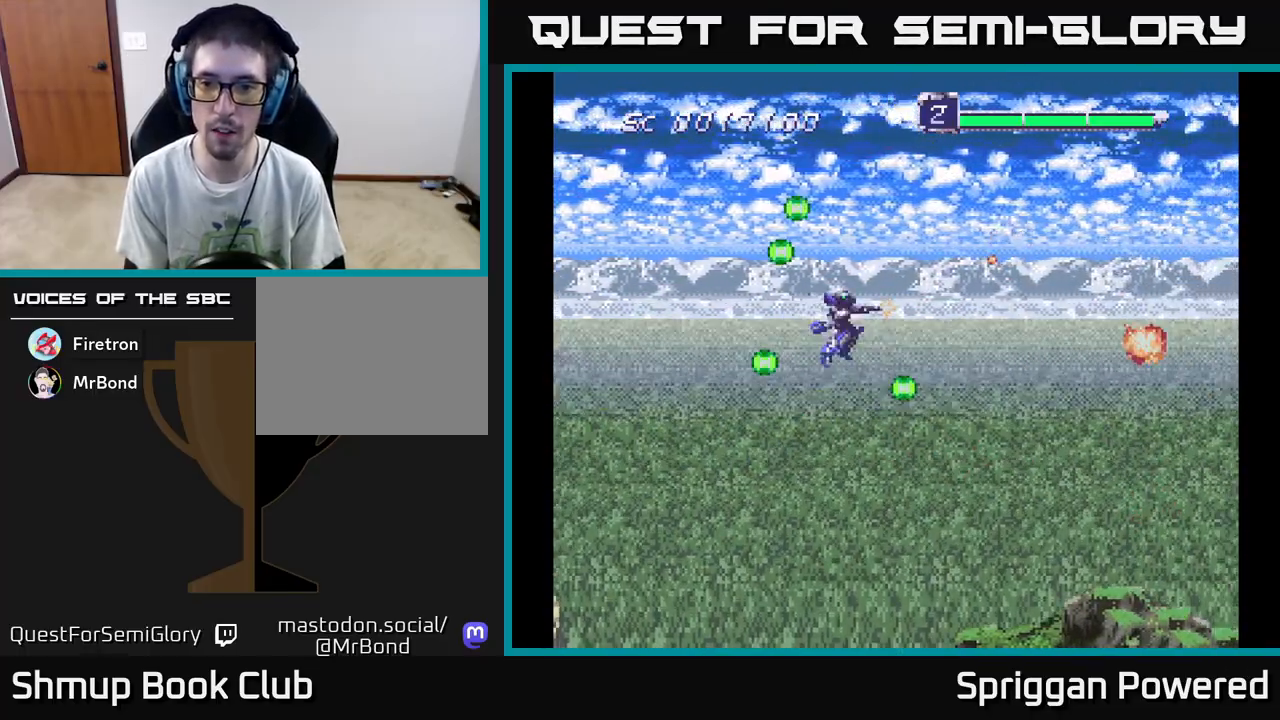
{"buttons": [], "events": [[17, "DPAD_RIGHT", "up"], [33, "A", "up"], [117, "A", "down"], [217, "A", "up"], [267, "DPAD_DOWN", "up"]]}
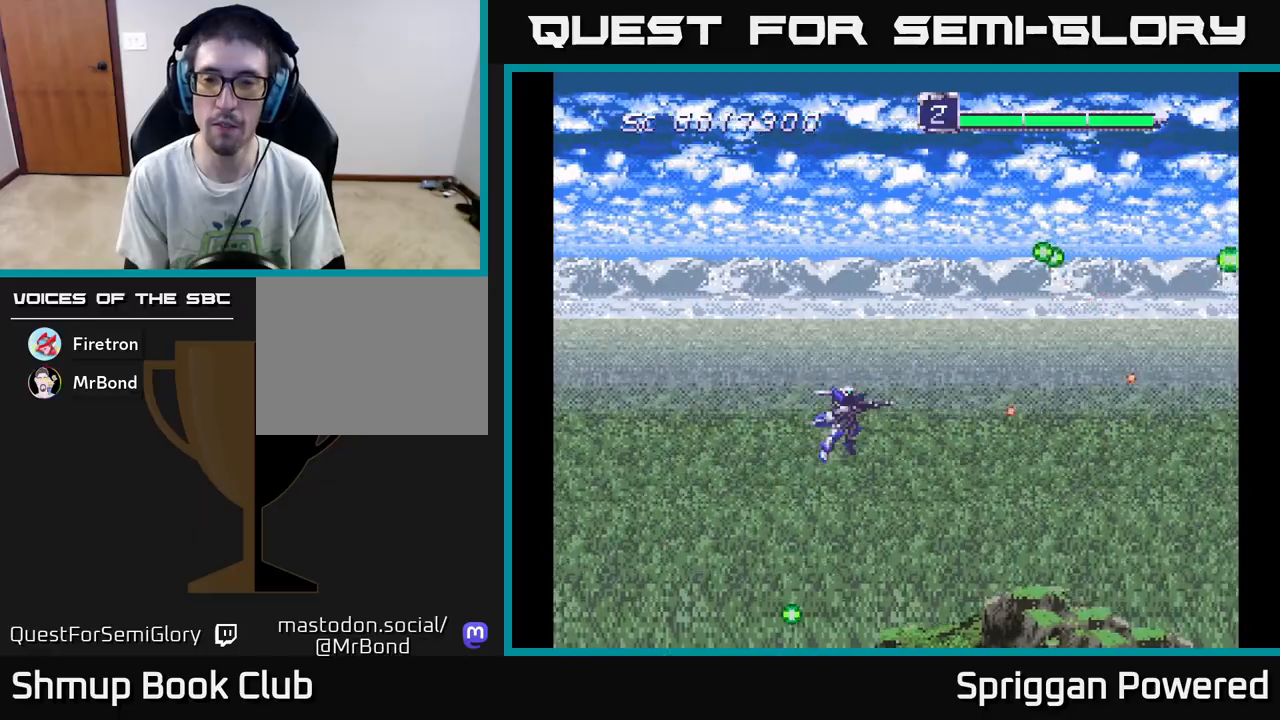
{"buttons": ["DPAD_UP"], "events": [[300, "DPAD_UP", "down"], [400, "A", "down"], [500, "A", "up"]]}
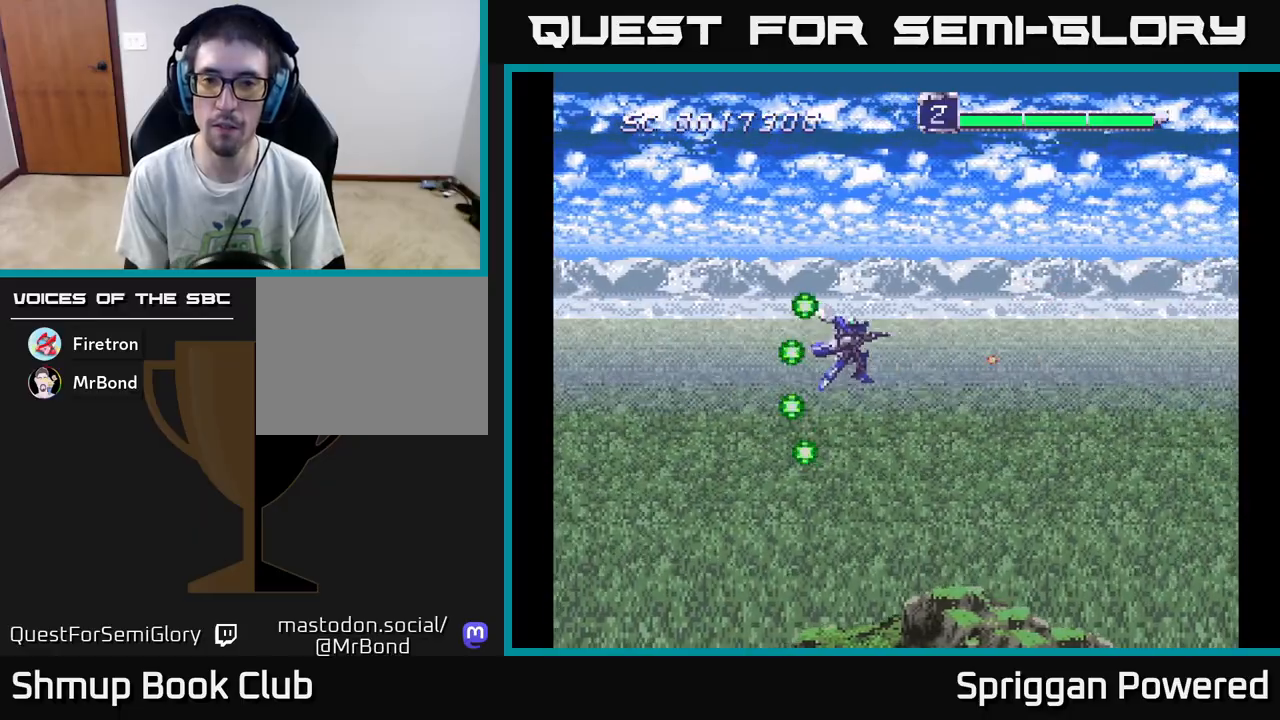
{"buttons": ["A", "DPAD_DOWN"], "events": [[100, "A", "down"], [167, "A", "up"], [267, "A", "down"], [300, "DPAD_LEFT", "down"], [300, "DPAD_UP", "up"], [317, "DPAD_DOWN", "down"], [317, "DPAD_LEFT", "up"], [367, "A", "up"], [467, "A", "down"]]}
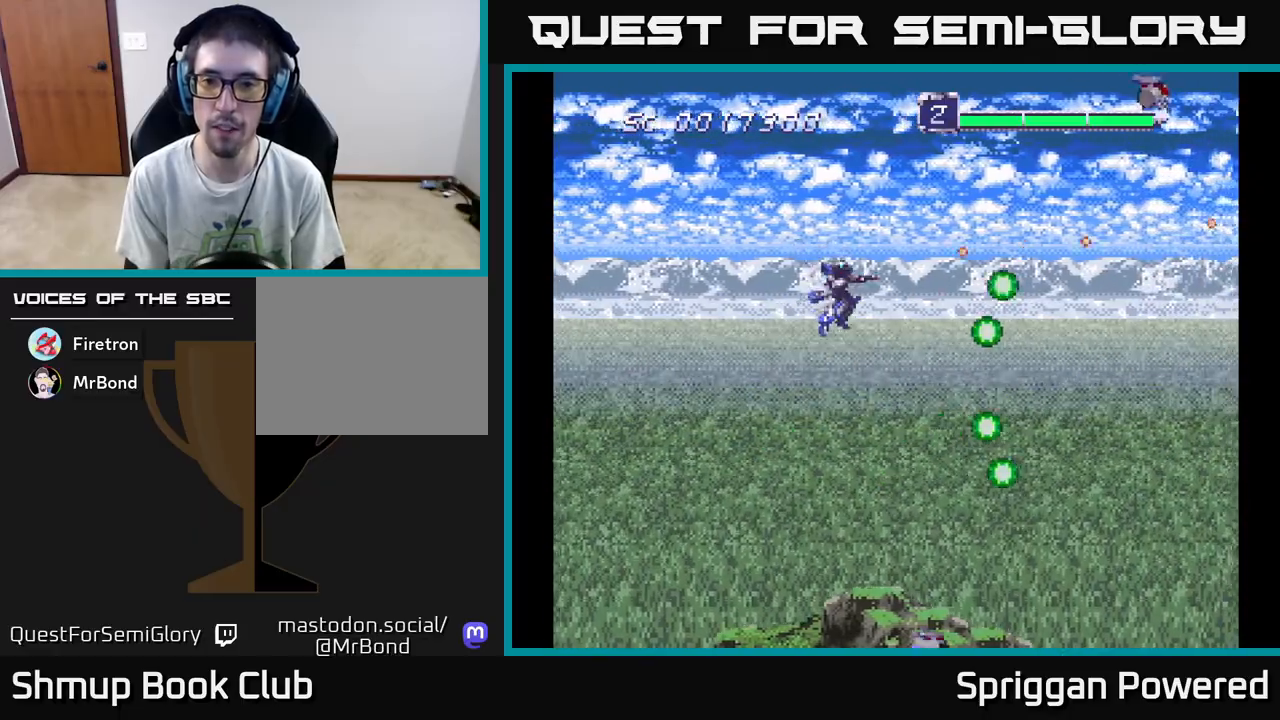
{"buttons": ["A", "DPAD_UP"], "events": [[50, "A", "up"], [150, "A", "down"], [233, "A", "up"], [317, "A", "down"], [350, "DPAD_DOWN", "up"], [350, "DPAD_RIGHT", "down"], [367, "DPAD_RIGHT", "up"], [367, "DPAD_UP", "down"], [417, "A", "up"], [483, "A", "down"]]}
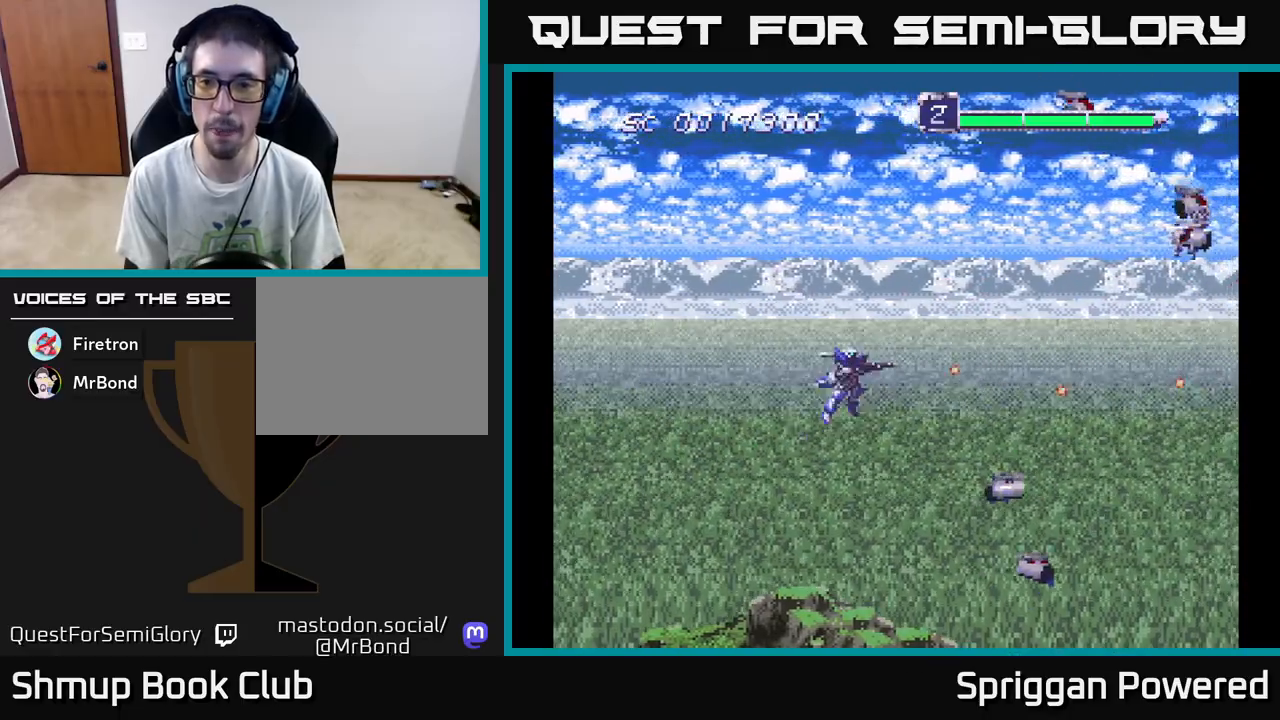
{"buttons": ["A", "DPAD_DOWN"], "events": [[50, "DPAD_RIGHT", "down"], [67, "A", "up"], [83, "DPAD_UP", "up"], [167, "A", "down"], [183, "DPAD_UP", "down"], [233, "DPAD_RIGHT", "up"], [250, "A", "up"], [333, "A", "down"], [367, "DPAD_RIGHT", "down"], [367, "DPAD_UP", "up"], [383, "DPAD_DOWN", "down"], [383, "DPAD_RIGHT", "up"], [417, "A", "up"], [500, "A", "down"]]}
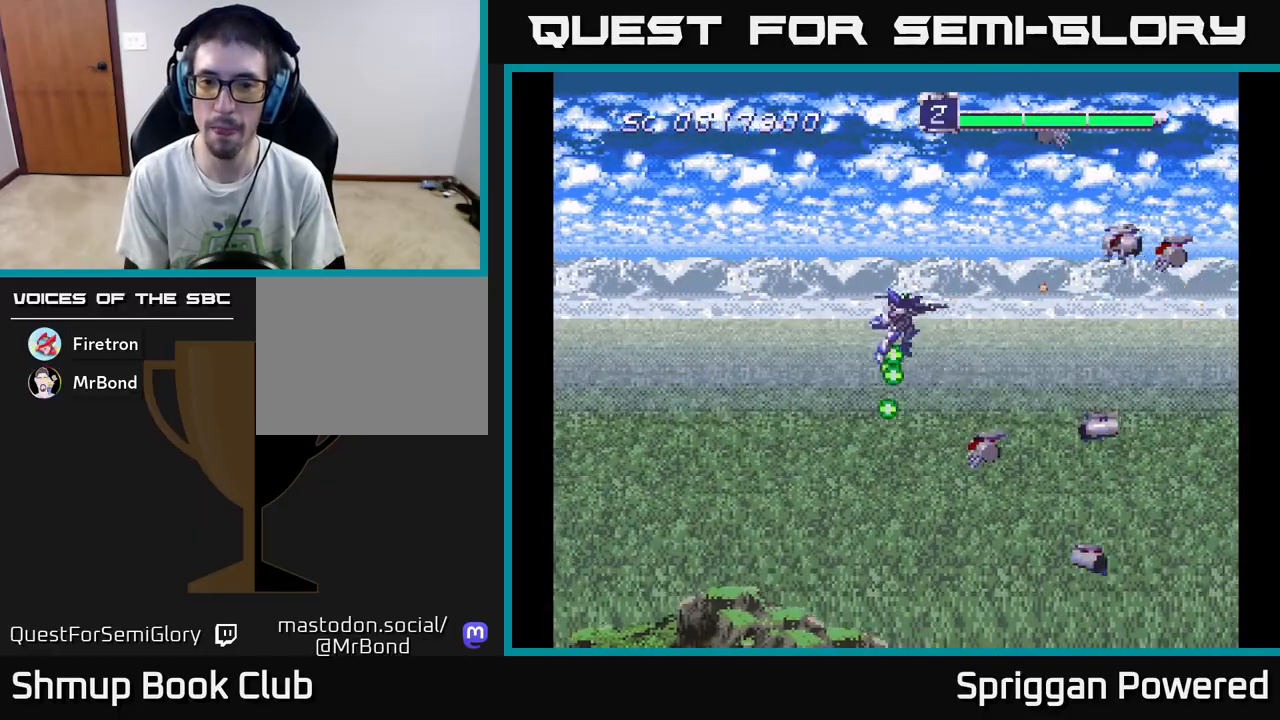
{"buttons": ["A", "DPAD_UP"]}
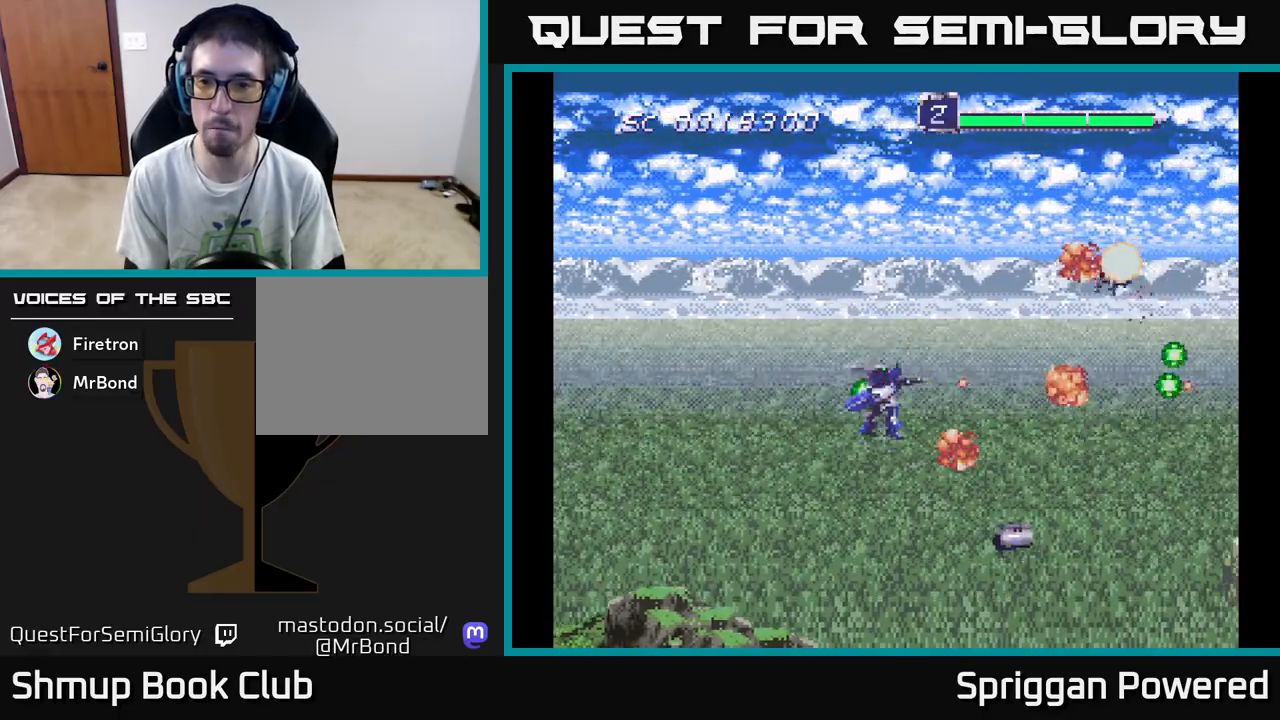
{"buttons": ["A", "DPAD_DOWN"], "events": [[67, "A", "up"], [133, "A", "down"], [233, "A", "up"], [250, "DPAD_UP", "up"], [267, "DPAD_DOWN", "down"], [300, "A", "down"], [383, "A", "up"], [450, "A", "down"]]}
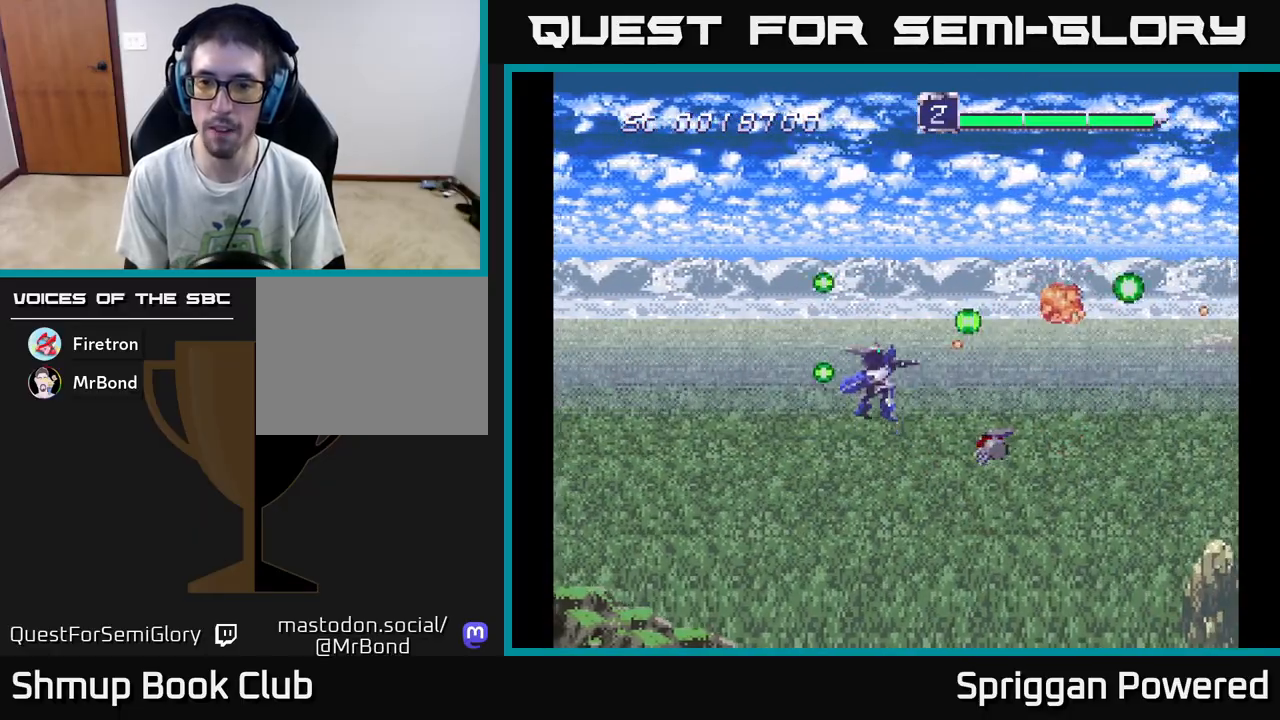
{"buttons": ["DPAD_UP"], "events": [[67, "A", "up"], [133, "A", "down"], [133, "DPAD_LEFT", "down"], [183, "DPAD_DOWN", "up"], [217, "A", "up"], [267, "DPAD_UP", "down"], [317, "A", "down"], [317, "DPAD_LEFT", "up"], [400, "A", "up"]]}
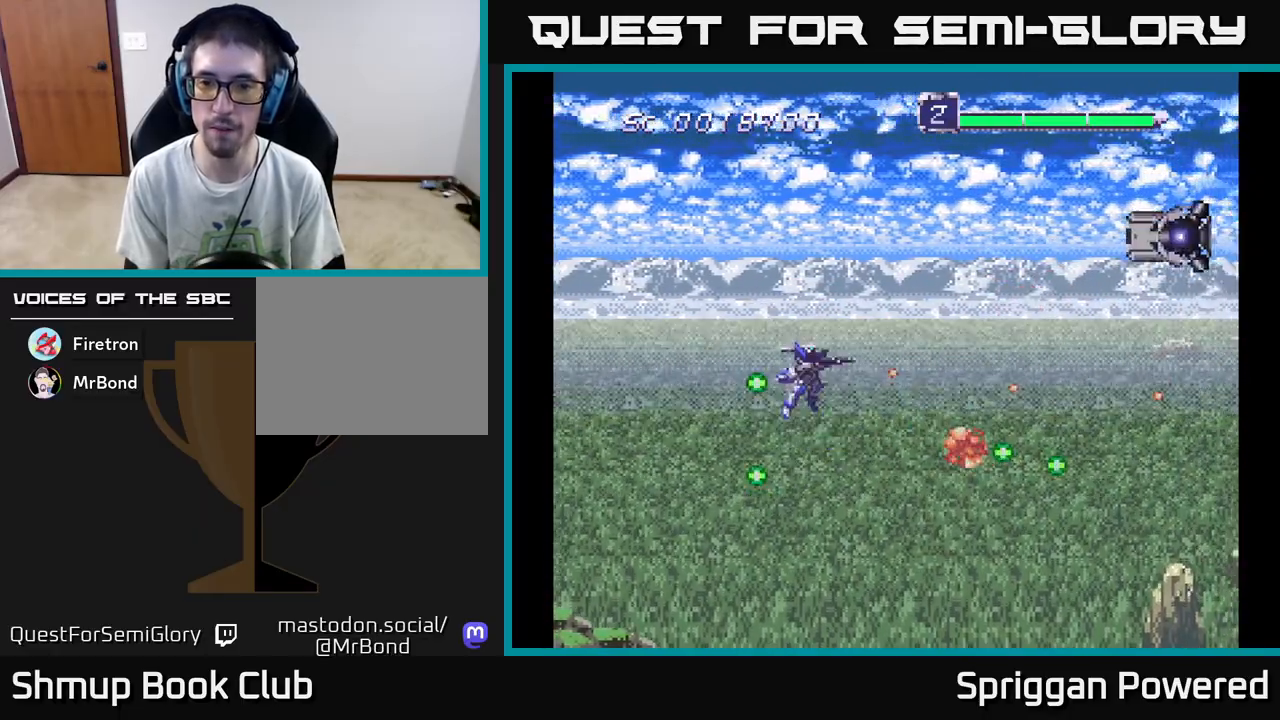
{"buttons": ["A", "DPAD_RIGHT"], "events": [[117, "DPAD_RIGHT", "down"], [133, "A", "down"], [167, "DPAD_RIGHT", "up"], [233, "A", "up"], [300, "A", "down"], [317, "DPAD_RIGHT", "down"], [367, "A", "up"], [383, "DPAD_UP", "up"], [433, "A", "down"]]}
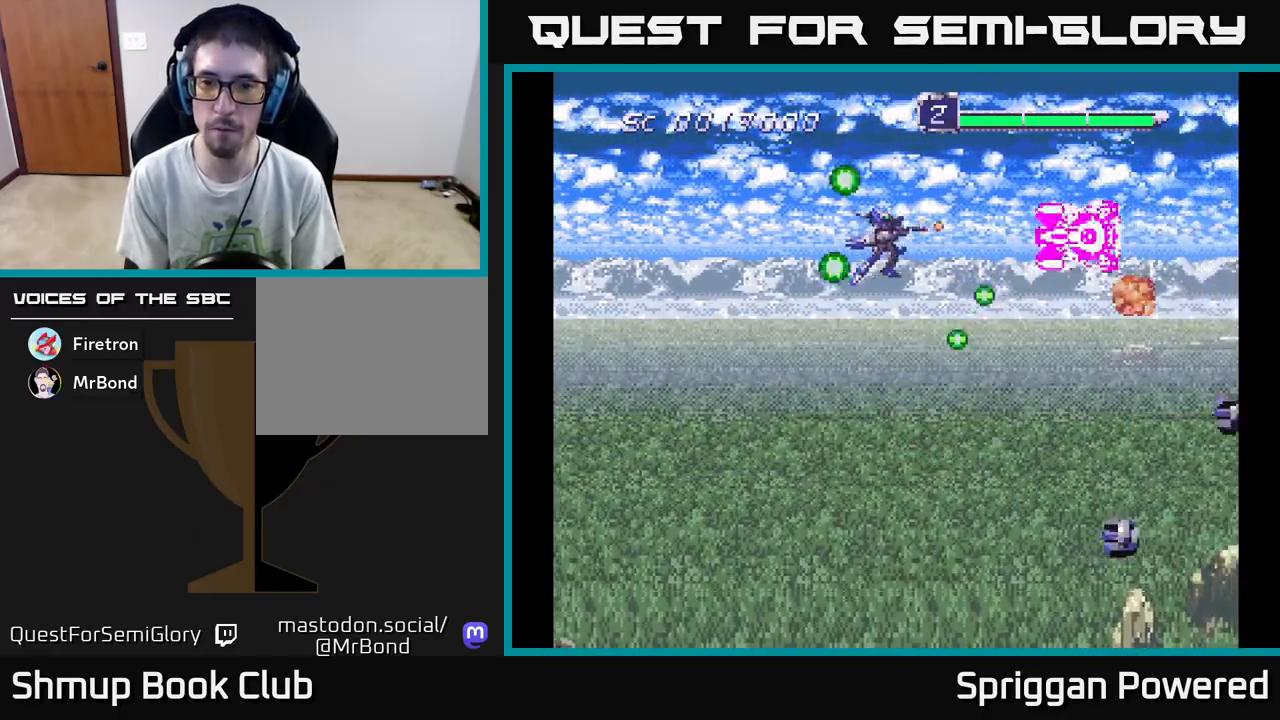
{"buttons": ["DPAD_DOWN", "DPAD_LEFT"], "events": [[17, "A", "up"], [50, "DPAD_RIGHT", "up"], [67, "DPAD_DOWN", "down"], [67, "DPAD_LEFT", "down"], [83, "A", "down"], [167, "A", "up"], [217, "A", "down"], [300, "A", "up"], [367, "A", "down"], [450, "A", "up"]]}
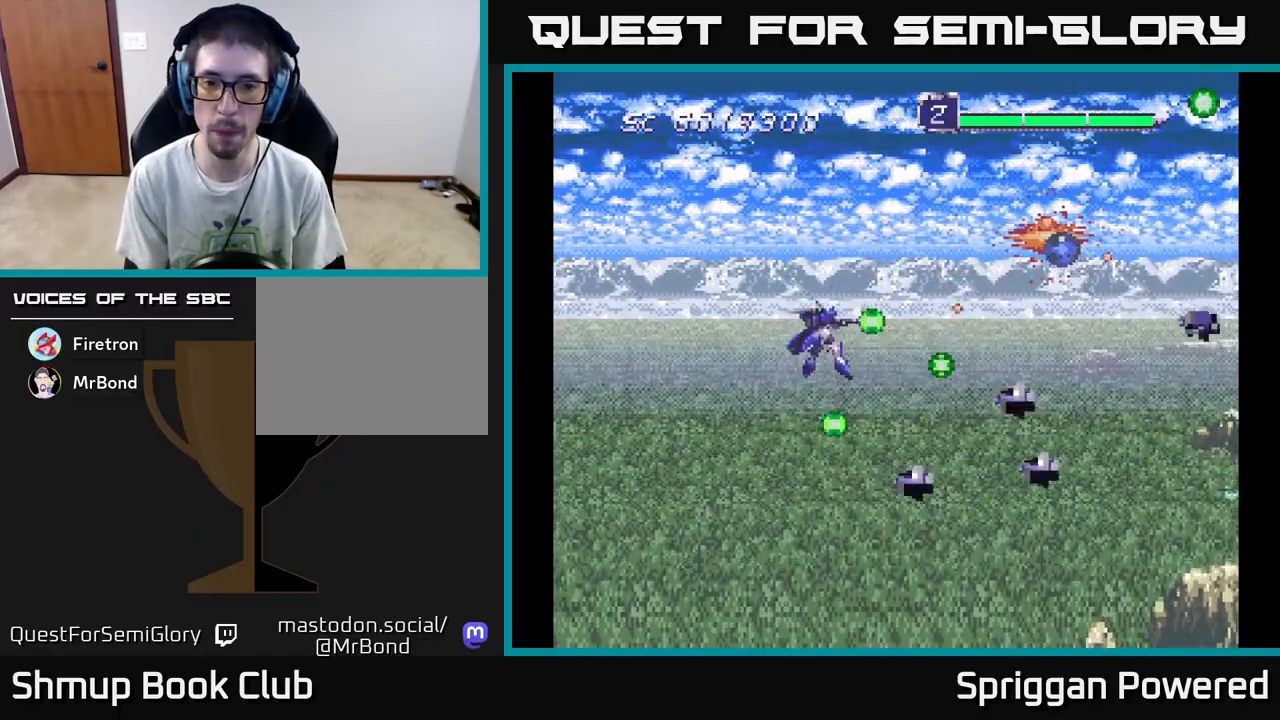
{"buttons": ["DPAD_UP"], "events": [[33, "A", "down"], [133, "A", "up"], [133, "DPAD_DOWN", "up"], [167, "DPAD_UP", "down"], [200, "A", "down"], [283, "A", "up"], [333, "DPAD_UP", "up"], [350, "A", "down"], [417, "DPAD_DOWN", "down"], [433, "DPAD_LEFT", "up"], [450, "A", "up"], [450, "DPAD_DOWN", "up"], [467, "DPAD_LEFT", "down"], [467, "DPAD_UP", "down"], [500, "DPAD_LEFT", "up"]]}
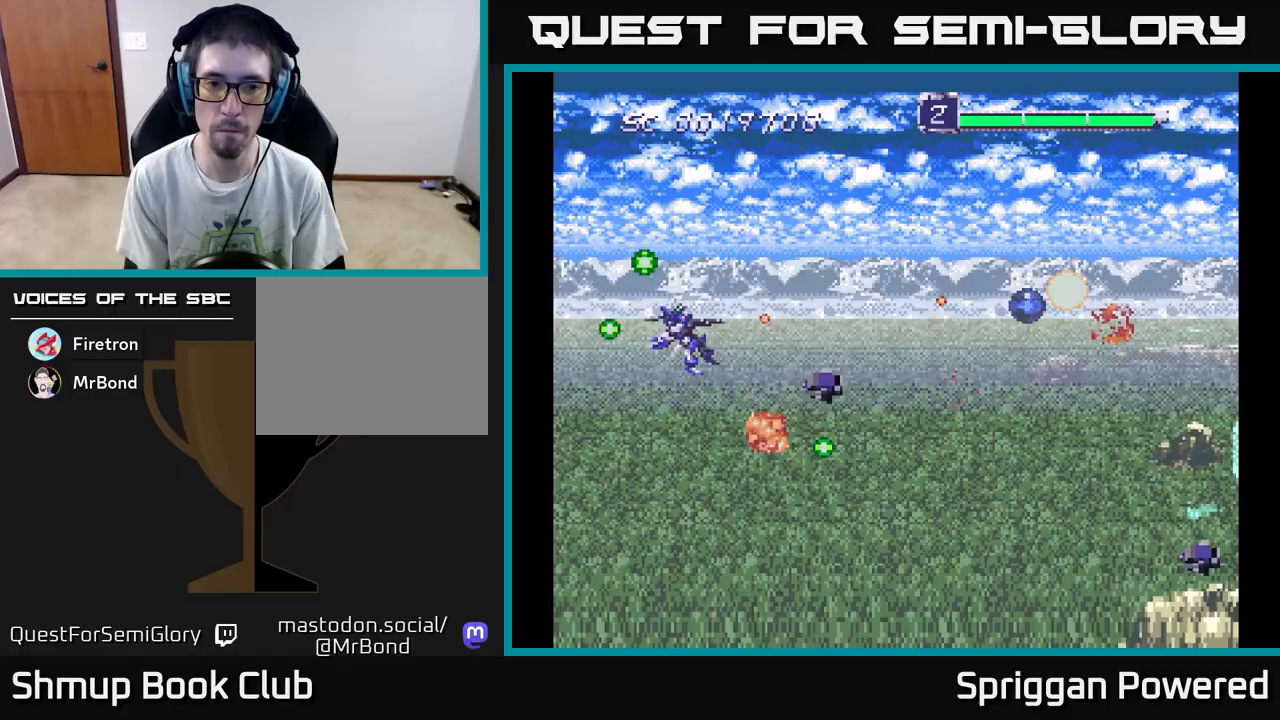
{"buttons": ["A", "DPAD_RIGHT"], "events": [[17, "A", "down"], [100, "A", "up"], [167, "A", "down"], [167, "DPAD_LEFT", "down"], [267, "A", "up"], [317, "DPAD_LEFT", "up"], [333, "A", "down"], [417, "A", "up"], [417, "DPAD_RIGHT", "down"], [483, "A", "down"], [500, "DPAD_UP", "up"]]}
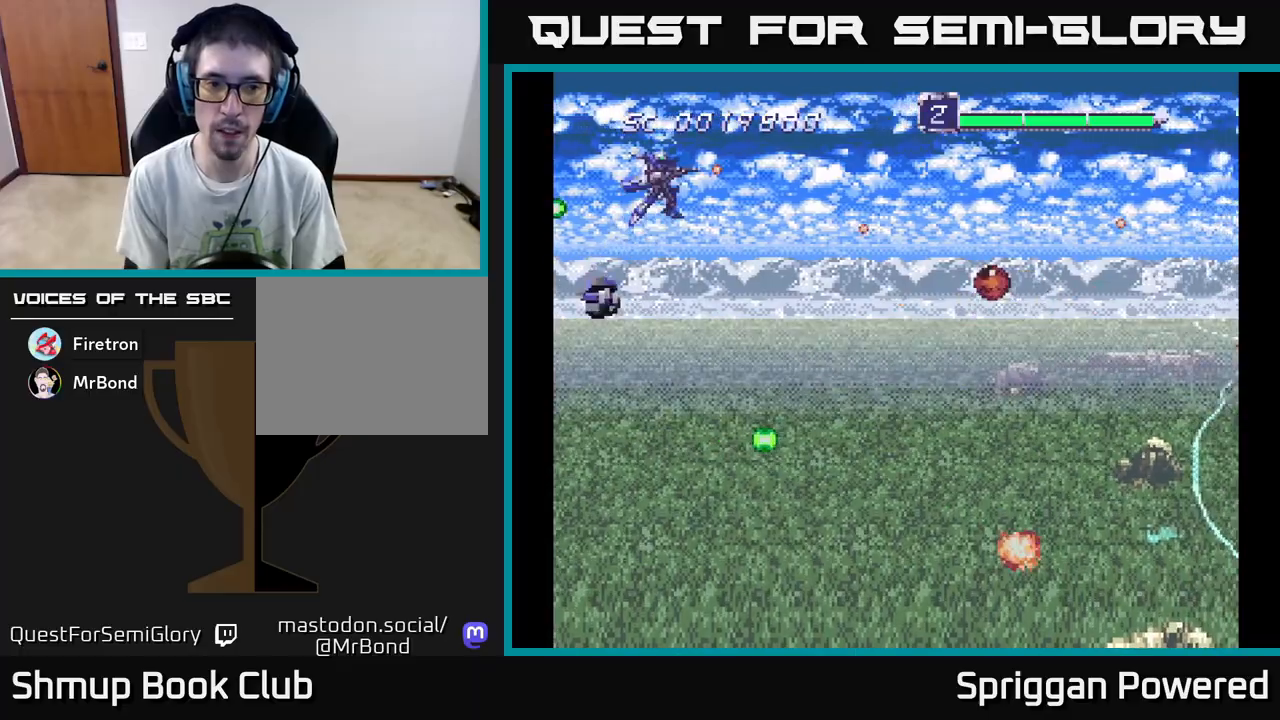
{"buttons": ["A", "DPAD_DOWN", "DPAD_RIGHT"], "events": [[17, "DPAD_DOWN", "down"], [83, "A", "up"], [83, "DPAD_RIGHT", "up"], [150, "A", "down"], [167, "DPAD_RIGHT", "down"], [250, "A", "up"], [317, "A", "down"], [400, "A", "up"], [483, "A", "down"]]}
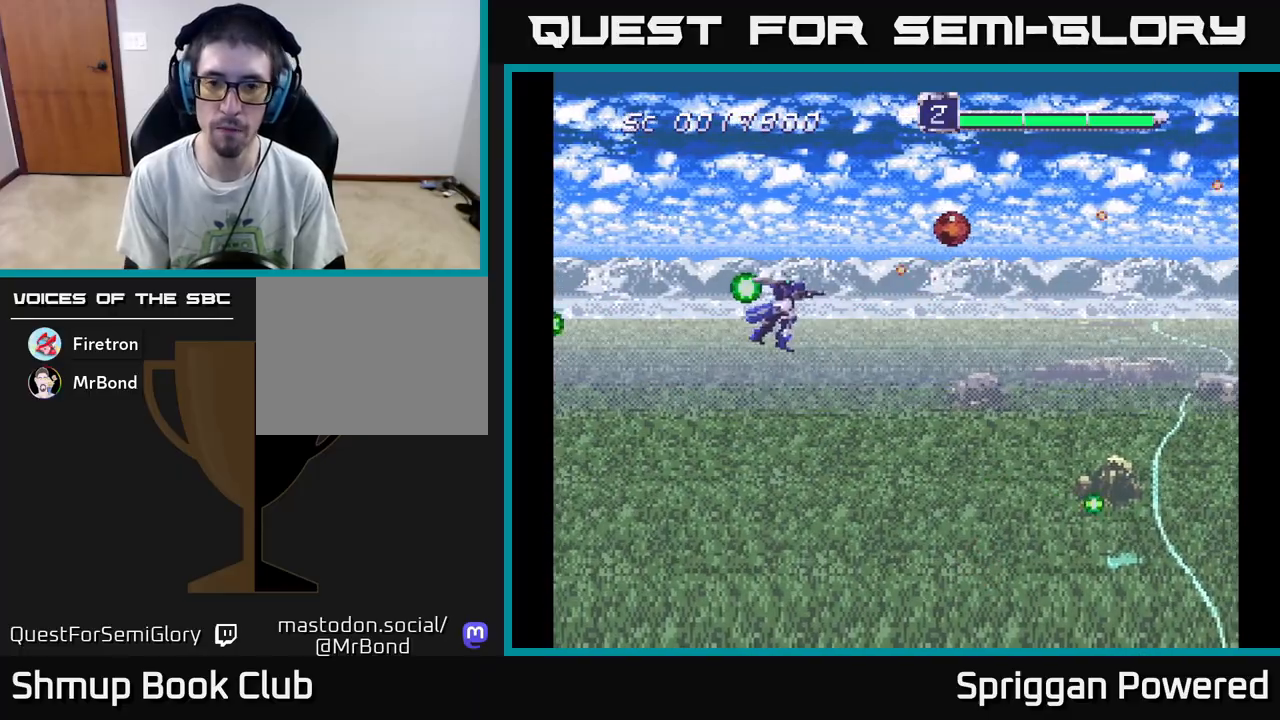
{"buttons": ["DPAD_UP"], "events": [[83, "A", "up"], [100, "DPAD_RIGHT", "up"], [167, "A", "down"], [167, "DPAD_RIGHT", "down"], [267, "A", "up"], [350, "A", "down"], [367, "DPAD_RIGHT", "up"], [383, "DPAD_DOWN", "up"], [433, "A", "up"], [450, "DPAD_UP", "down"]]}
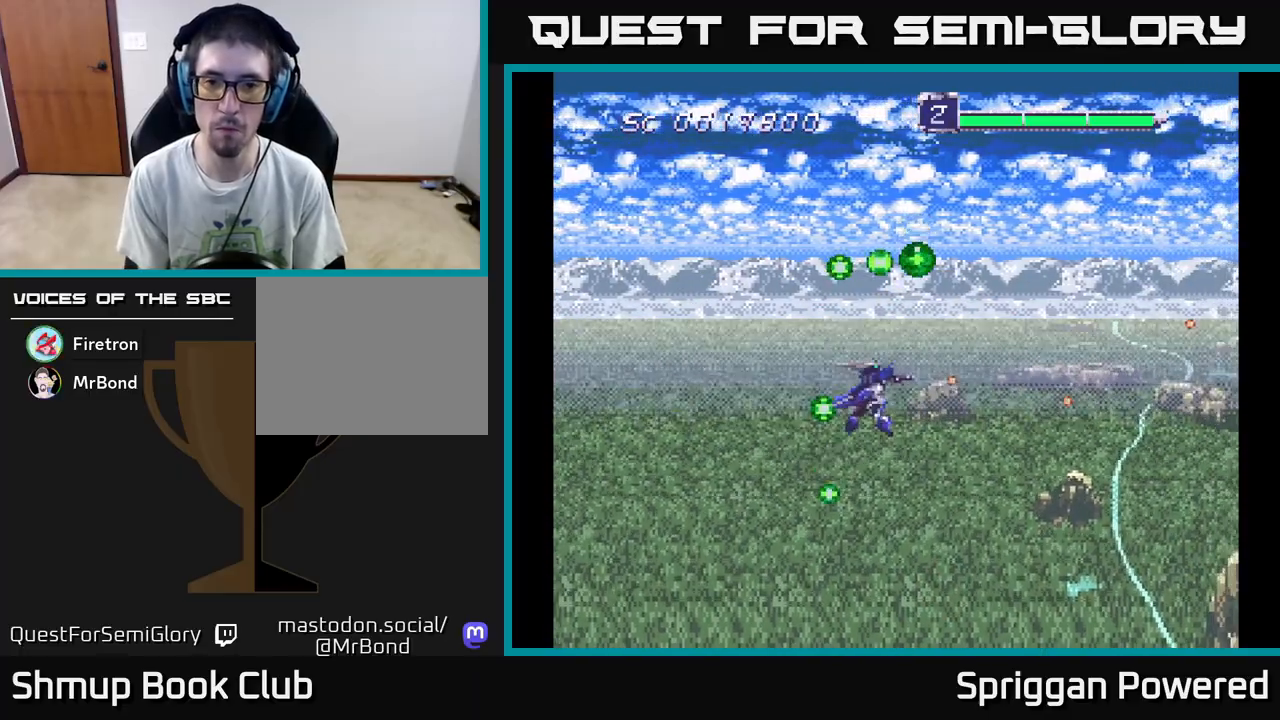
{"buttons": ["DPAD_DOWN"], "events": [[300, "DPAD_RIGHT", "down"], [333, "DPAD_UP", "up"], [350, "DPAD_DOWN", "down"], [400, "DPAD_RIGHT", "up"]]}
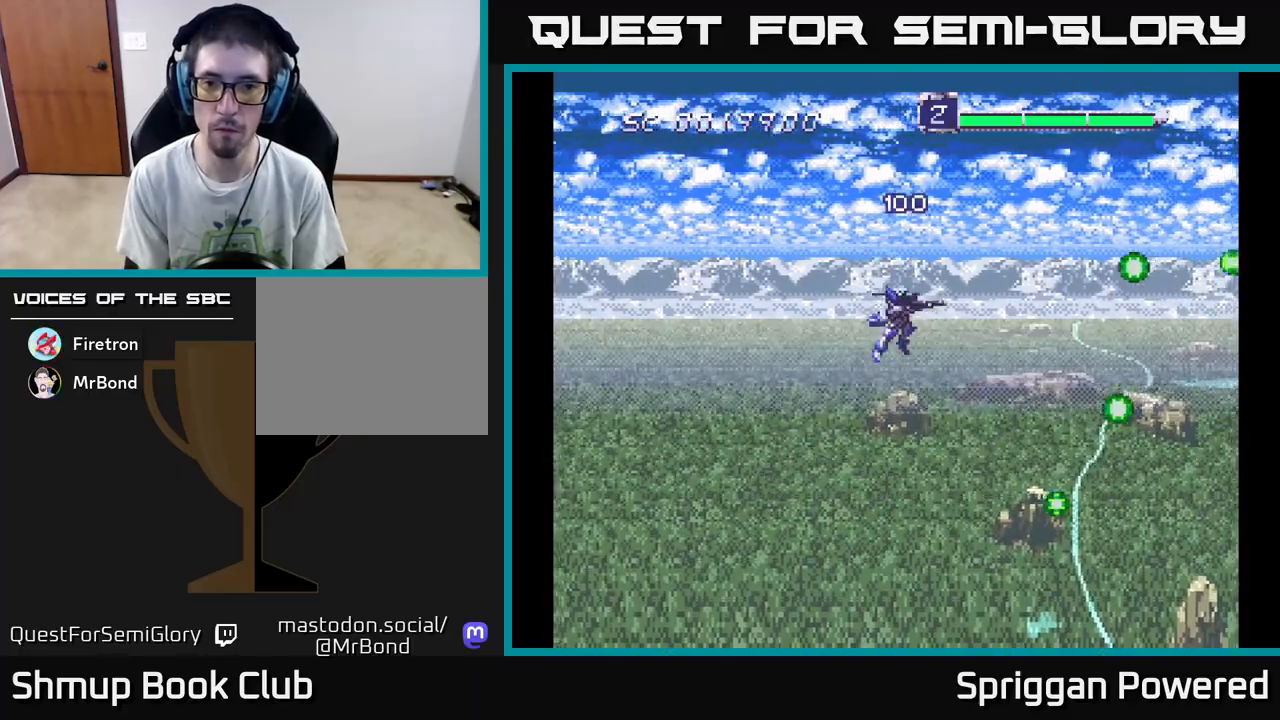
{"buttons": ["DPAD_UP"], "events": [[33, "A", "down"], [150, "A", "up"], [233, "A", "down"], [250, "DPAD_RIGHT", "down"], [333, "A", "up"], [400, "DPAD_DOWN", "up"], [417, "A", "down"], [417, "DPAD_RIGHT", "up"], [417, "DPAD_UP", "down"], [500, "A", "up"]]}
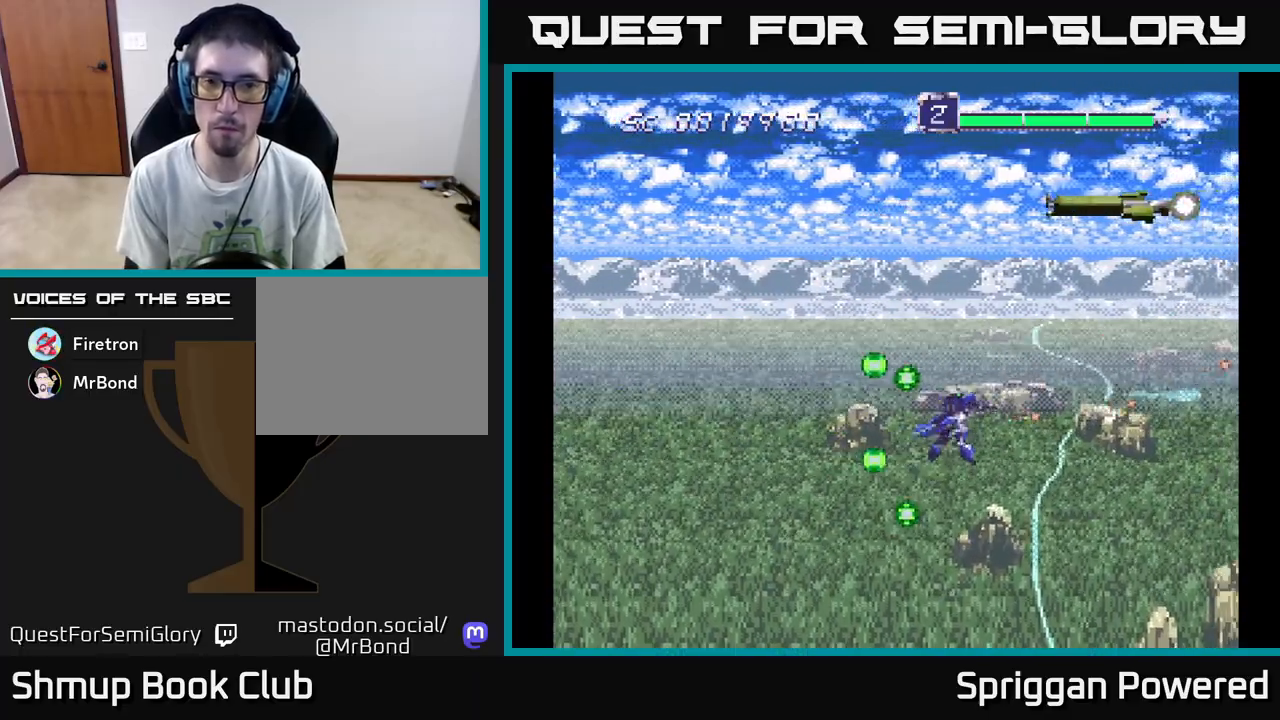
{"buttons": ["A", "DPAD_DOWN"], "events": [[100, "A", "down"], [183, "A", "up"], [183, "DPAD_LEFT", "down"], [267, "A", "down"], [283, "DPAD_UP", "up"], [350, "A", "up"], [383, "DPAD_DOWN", "down"], [417, "A", "down"], [467, "DPAD_LEFT", "up"]]}
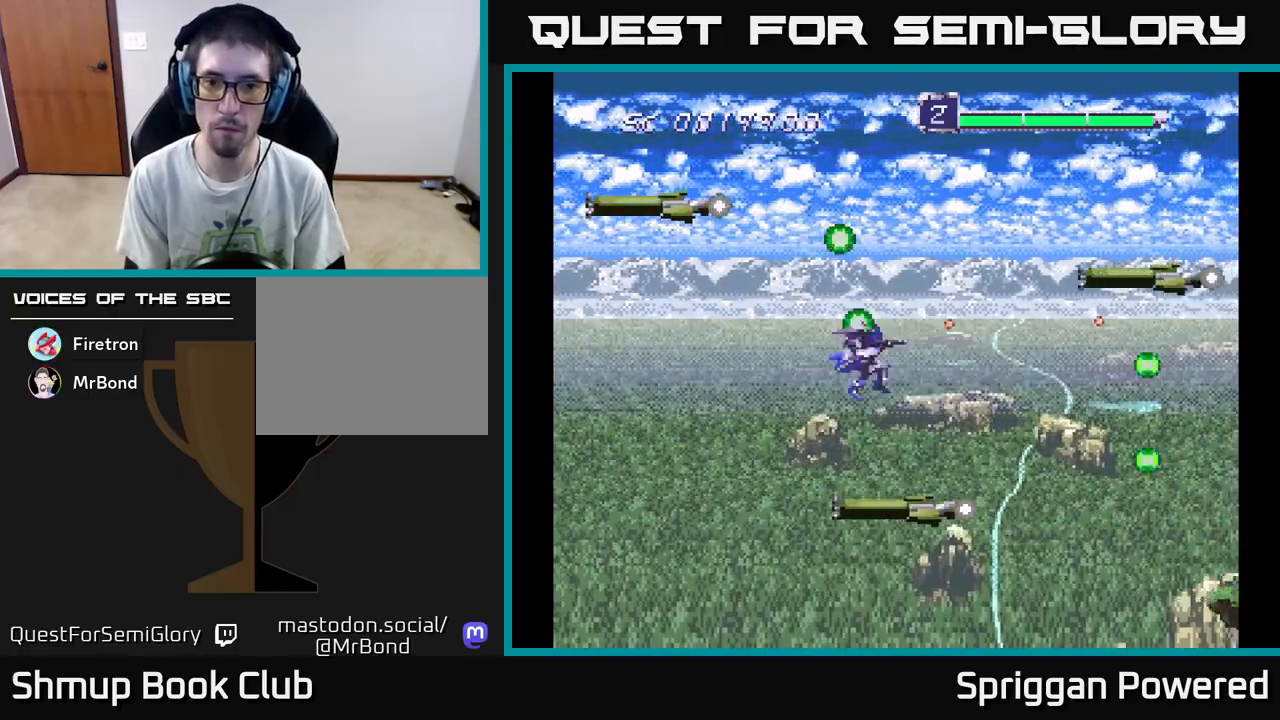
{"buttons": ["DPAD_LEFT"], "events": [[17, "A", "up"], [50, "DPAD_DOWN", "up"], [50, "DPAD_LEFT", "down"], [83, "A", "down"], [83, "DPAD_UP", "down"], [167, "DPAD_LEFT", "up"], [183, "A", "up"], [233, "A", "down"], [233, "DPAD_LEFT", "down"], [233, "DPAD_UP", "up"], [267, "DPAD_DOWN", "down"], [333, "A", "up"], [350, "DPAD_LEFT", "up"], [400, "A", "down"], [467, "DPAD_LEFT", "down"], [483, "A", "up"], [500, "DPAD_DOWN", "up"]]}
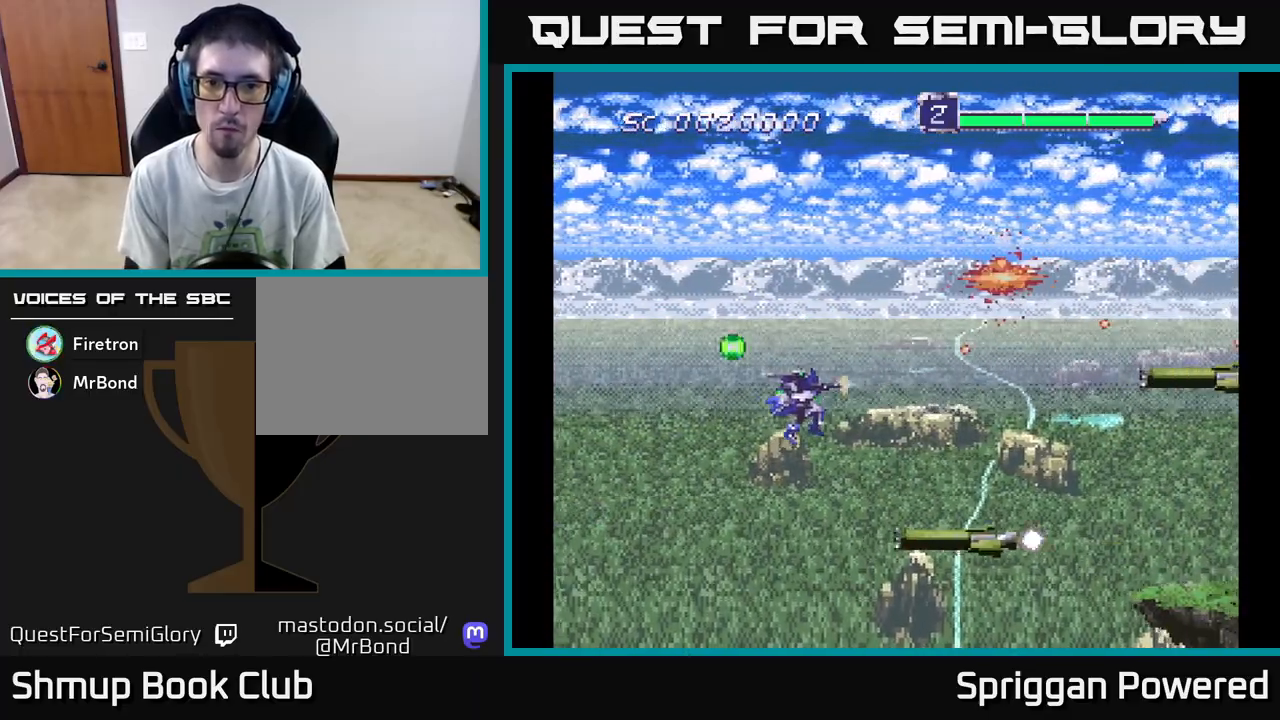
{"buttons": ["DPAD_DOWN", "DPAD_RIGHT"]}
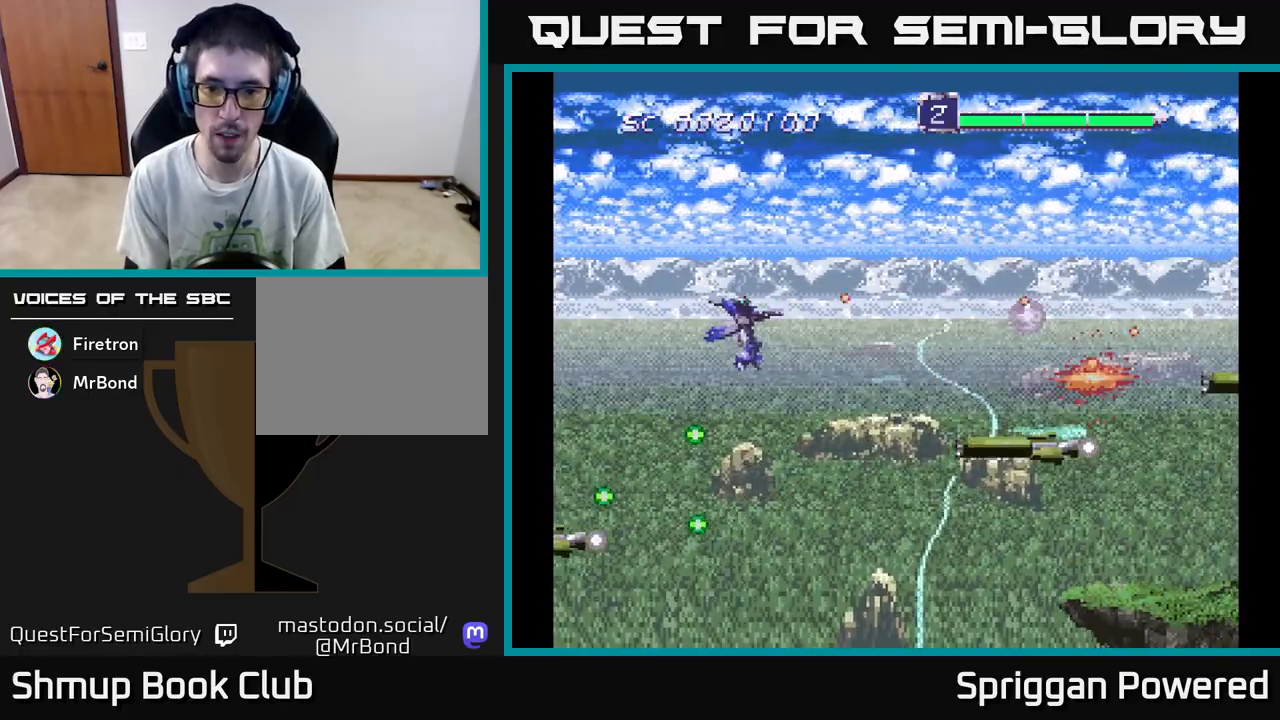
{"buttons": ["A", "DPAD_UP"]}
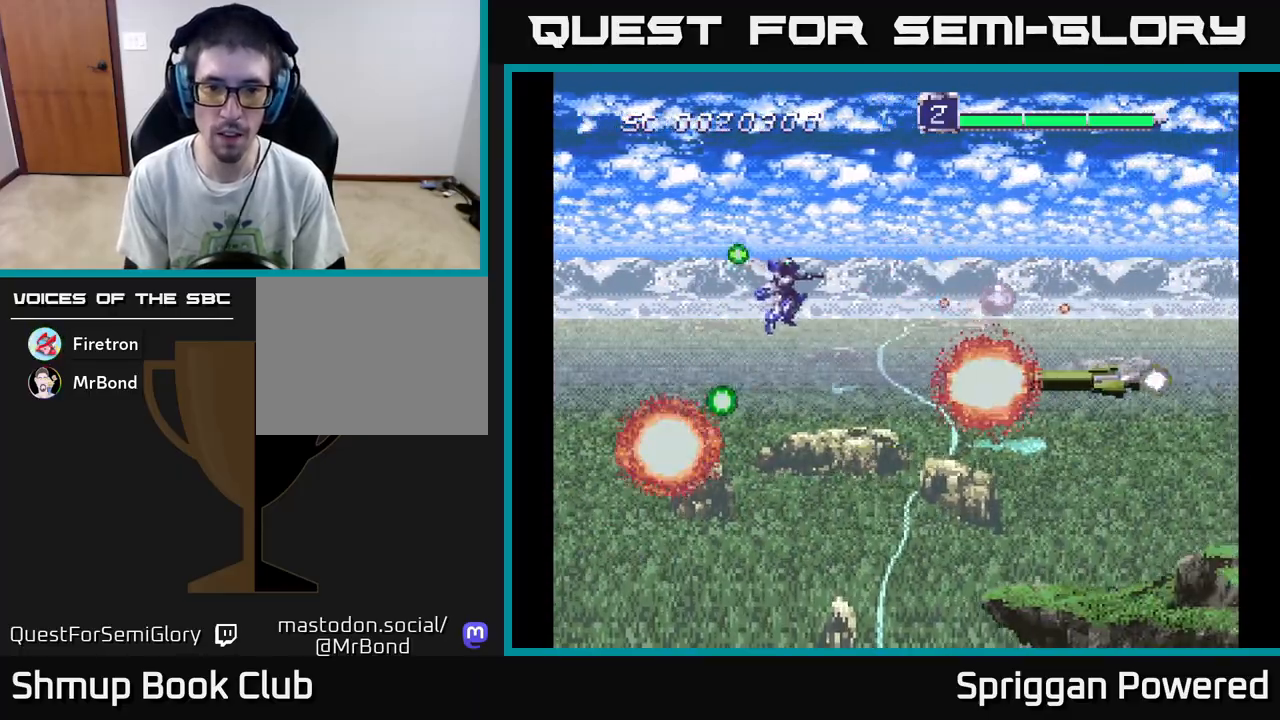
{"buttons": ["A", "DPAD_DOWN", "DPAD_RIGHT"]}
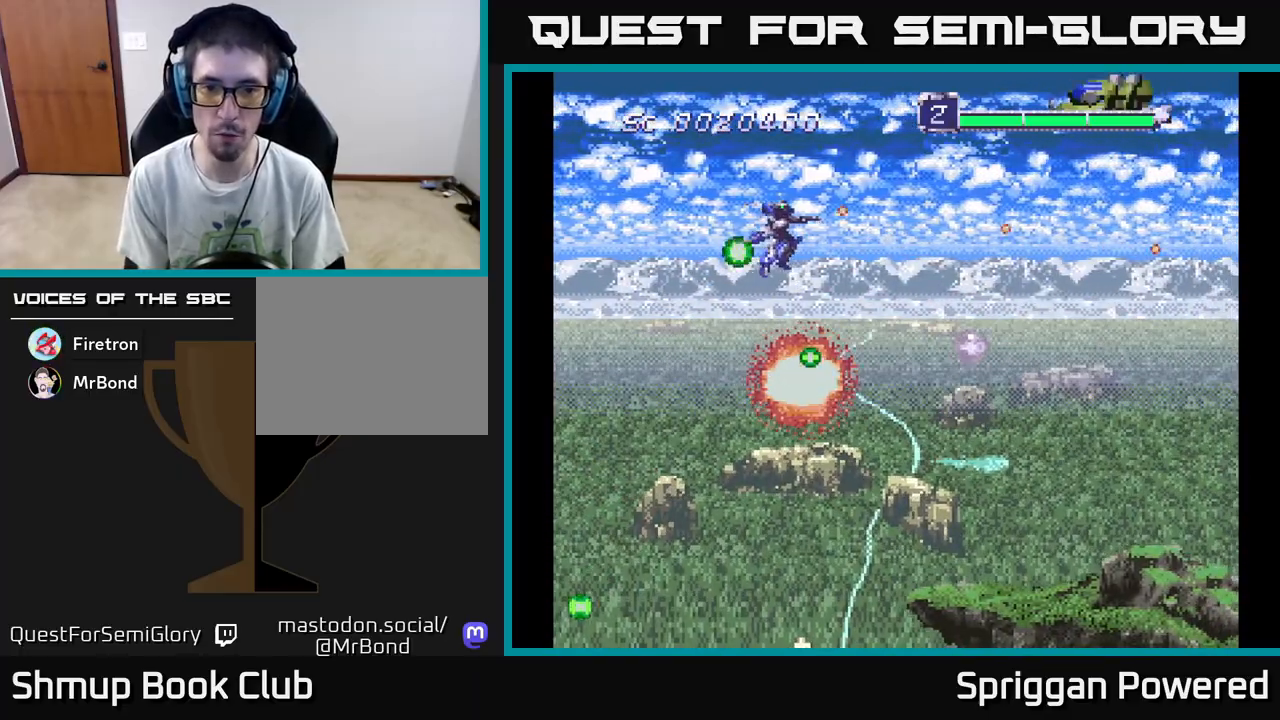
{"buttons": ["DPAD_DOWN", "DPAD_RIGHT"], "events": [[33, "A", "up"], [83, "DPAD_DOWN", "up"], [100, "A", "down"], [150, "DPAD_DOWN", "down"], [167, "A", "up"], [250, "A", "down"], [350, "A", "up"], [417, "A", "down"], [483, "A", "up"]]}
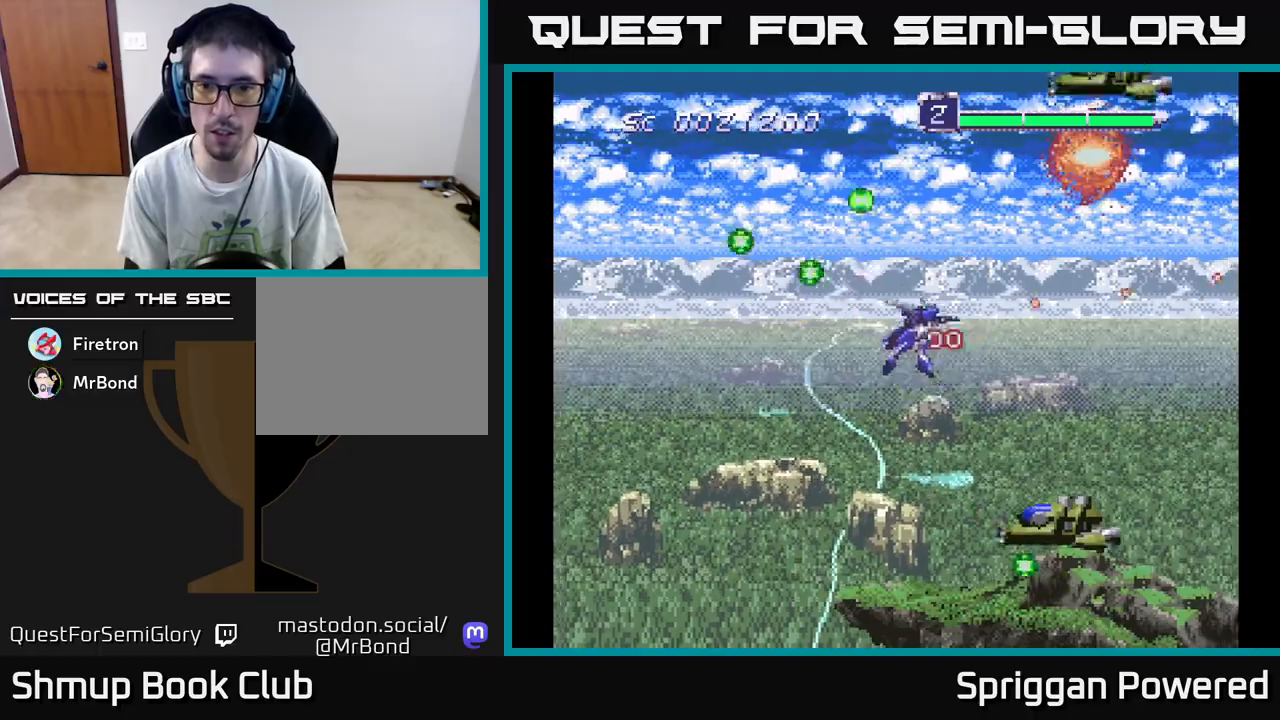
{"buttons": ["A", "DPAD_RIGHT"], "events": [[50, "A", "down"], [133, "A", "up"], [183, "DPAD_DOWN", "up"], [200, "A", "down"], [200, "DPAD_UP", "down"], [250, "DPAD_RIGHT", "up"], [283, "A", "up"], [350, "A", "down"], [367, "DPAD_RIGHT", "down"], [383, "DPAD_UP", "up"], [433, "A", "up"], [500, "A", "down"]]}
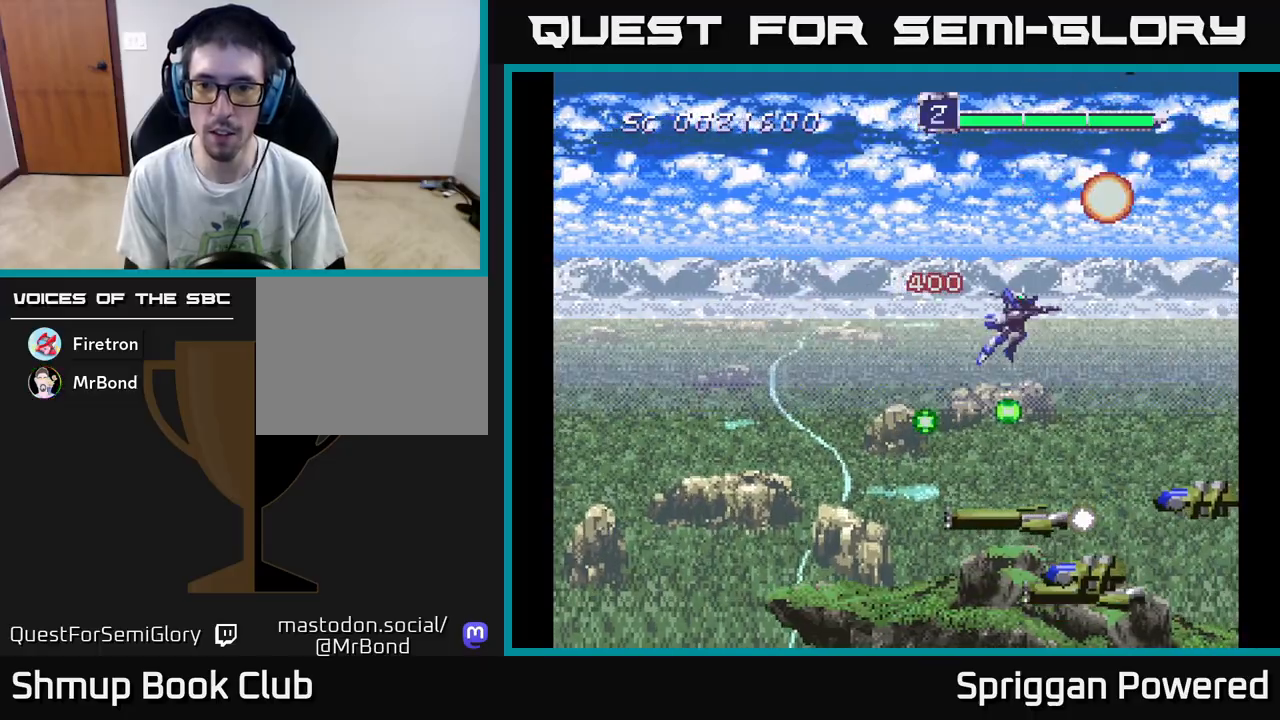
{"buttons": ["A", "DPAD_UP"]}
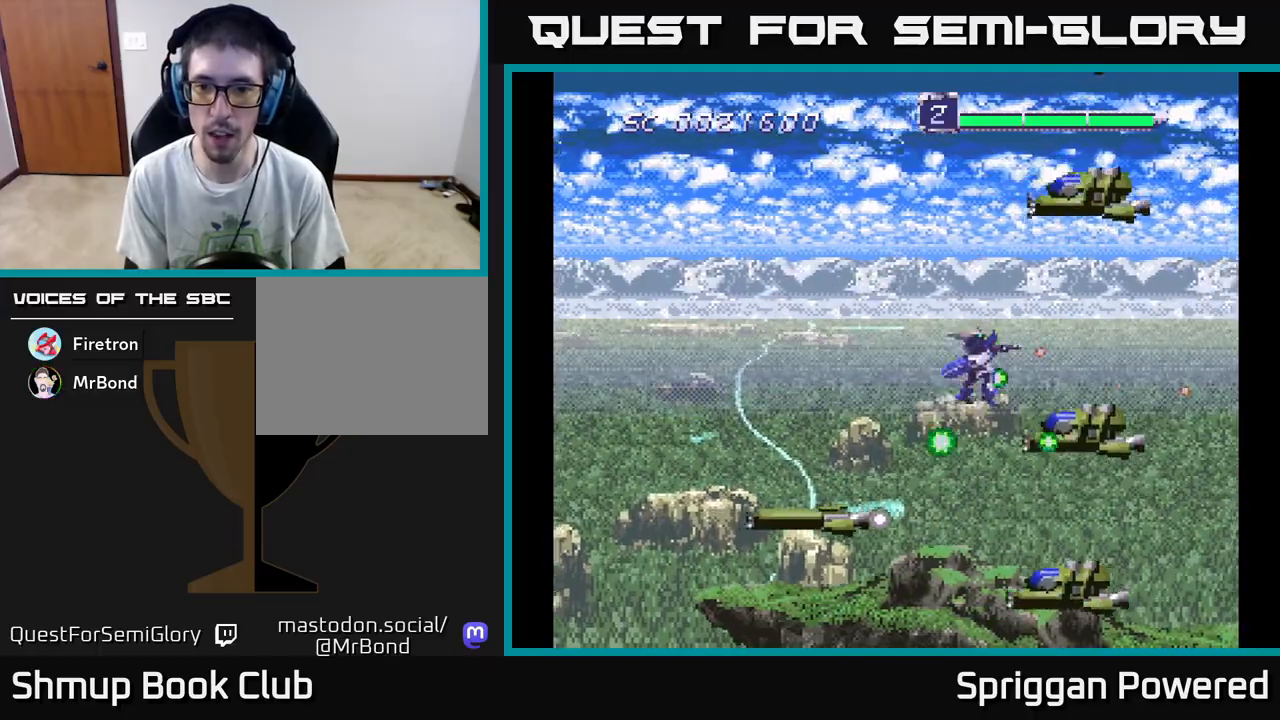
{"buttons": ["DPAD_DOWN", "DPAD_RIGHT"]}
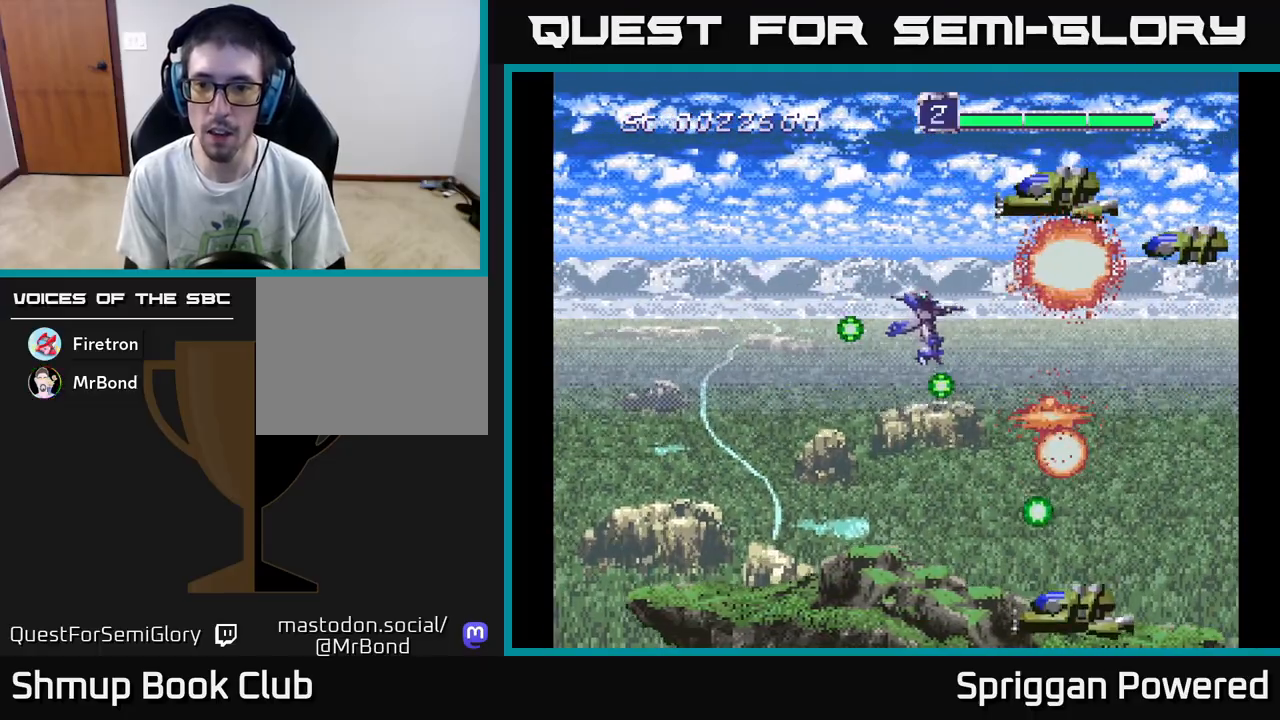
{"buttons": ["A", "DPAD_RIGHT"]}
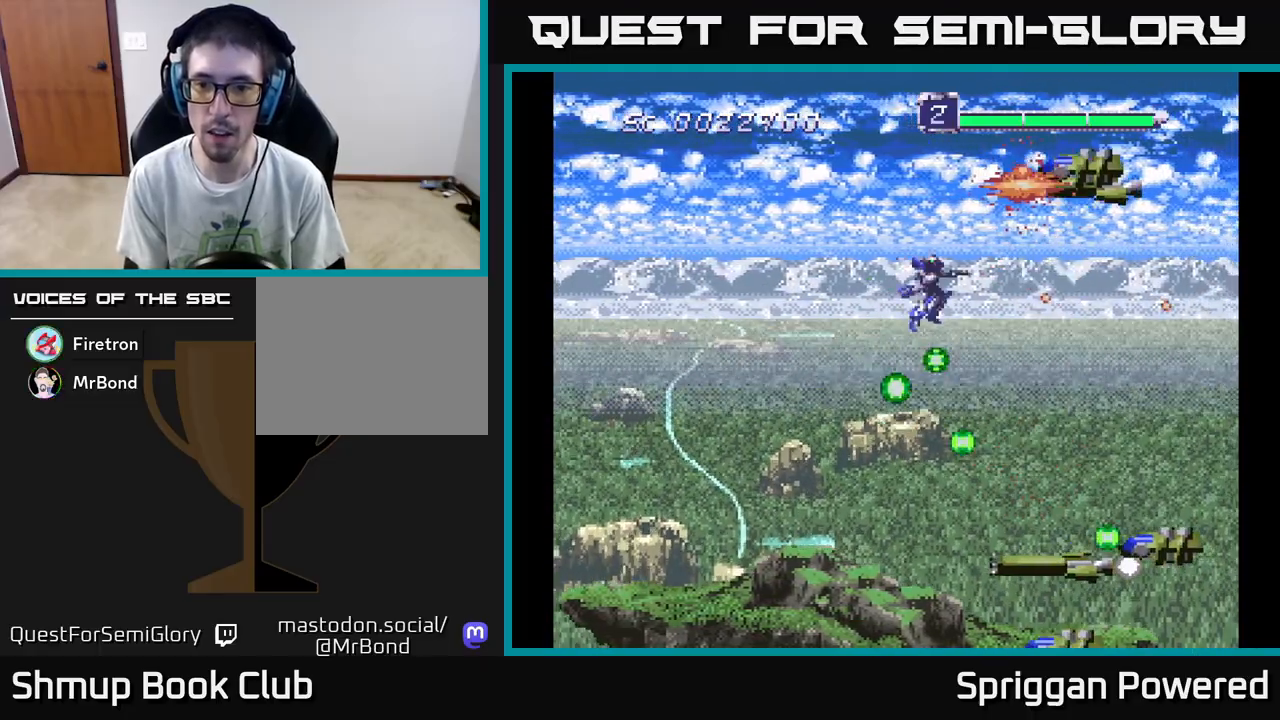
{"buttons": ["DPAD_UP", "DPAD_LEFT"]}
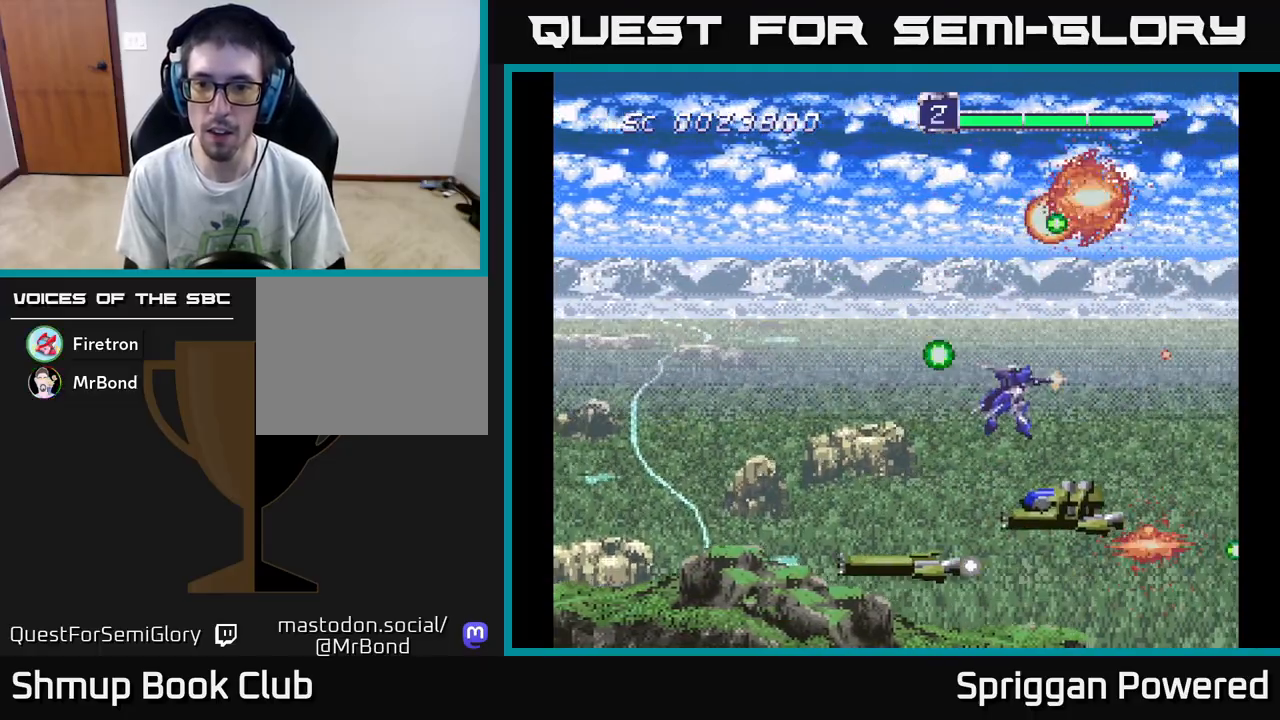
{"buttons": ["A", "DPAD_DOWN"]}
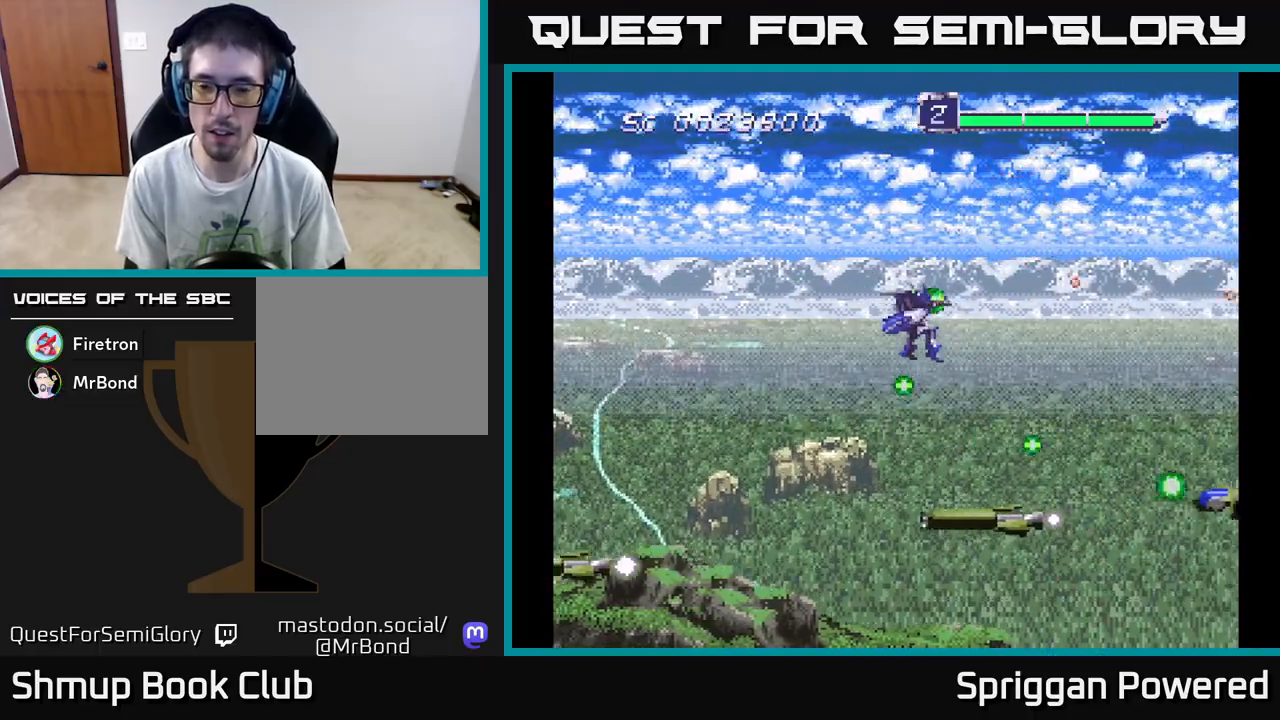
{"buttons": ["DPAD_UP"], "events": [[67, "A", "up"], [67, "DPAD_LEFT", "down"], [133, "A", "down"], [200, "A", "up"], [200, "DPAD_DOWN", "up"], [300, "A", "down"], [350, "A", "up"], [450, "A", "down"], [450, "DPAD_UP", "down"], [500, "A", "up"], [500, "DPAD_LEFT", "up"]]}